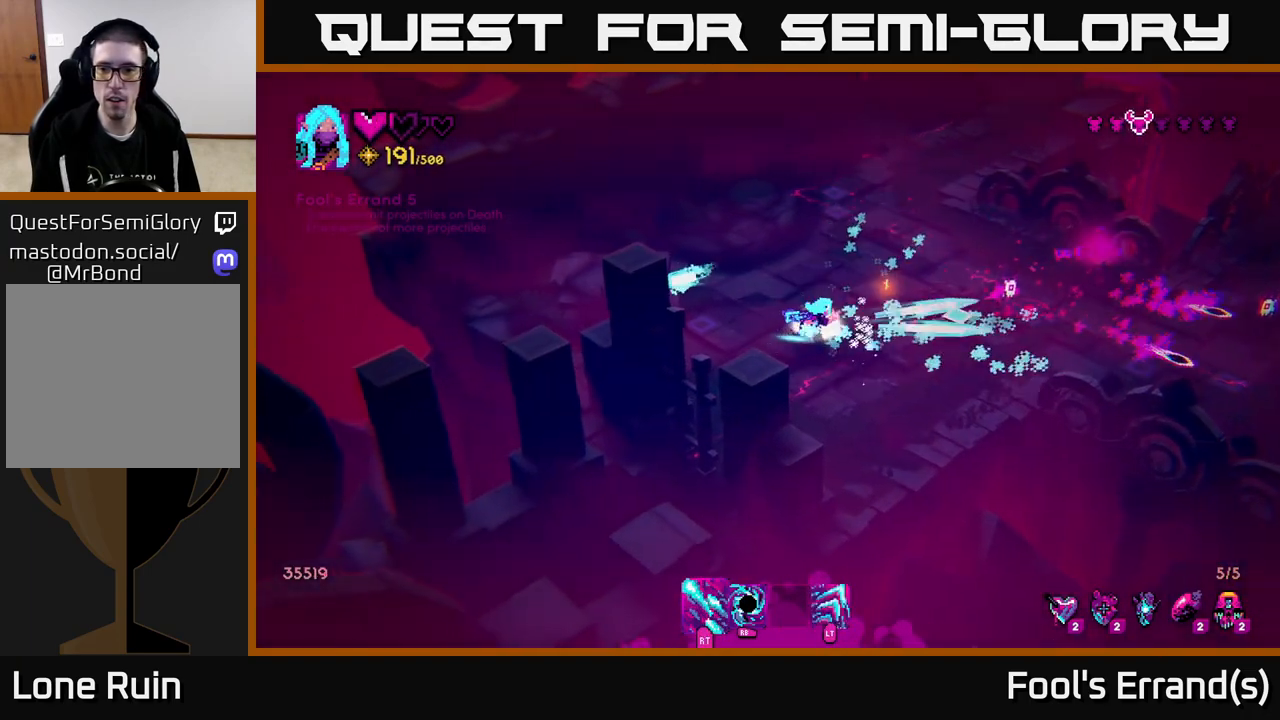
Gameplay with a controller (Xbox layout); each line is a JSON object with the inputs held at the frame after it. "events" lists button and stick changes between this image and that frame as [ms after this image, input, new state], when the widget could be followed in between.
{"buttons": [], "left_stick": "up", "right_stick": "right", "events": [[83, "R1", "down"], [150, "left_stick", "up"], [217, "R1", "up"]]}
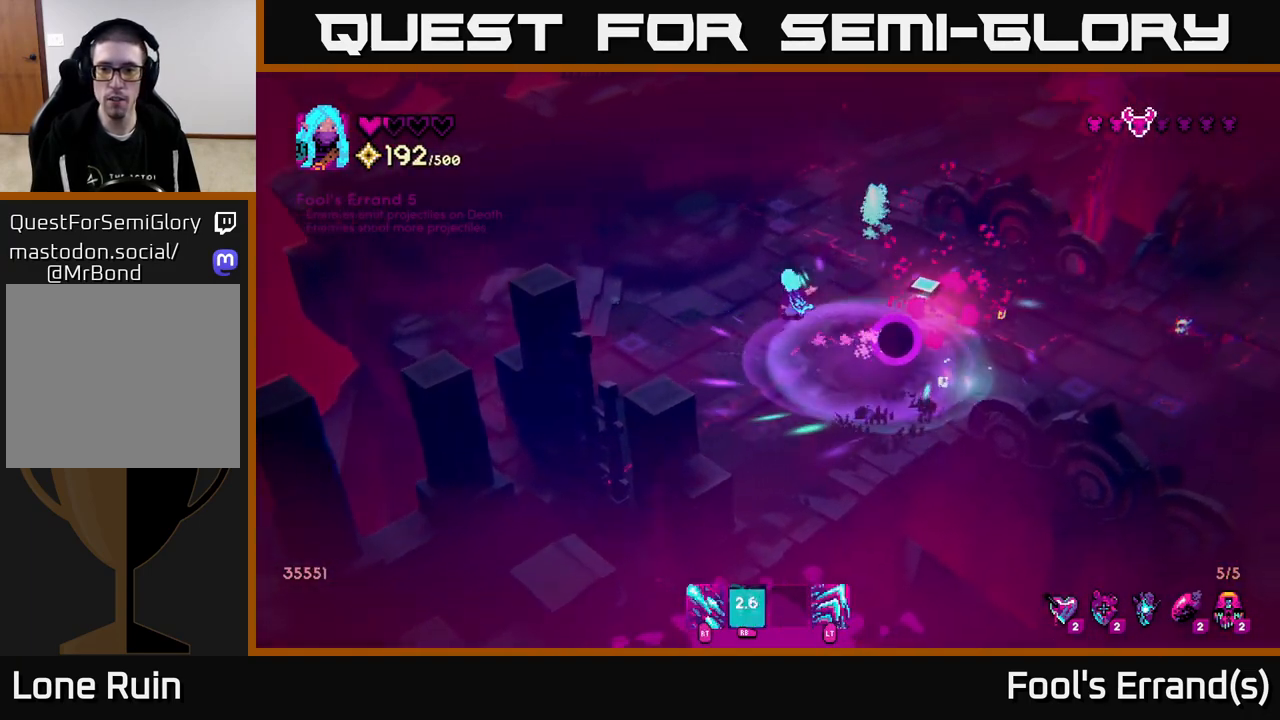
{"buttons": [], "left_stick": "up-right", "right_stick": "center", "events": [[183, "left_stick", "up-right"], [383, "right_stick", "center"]]}
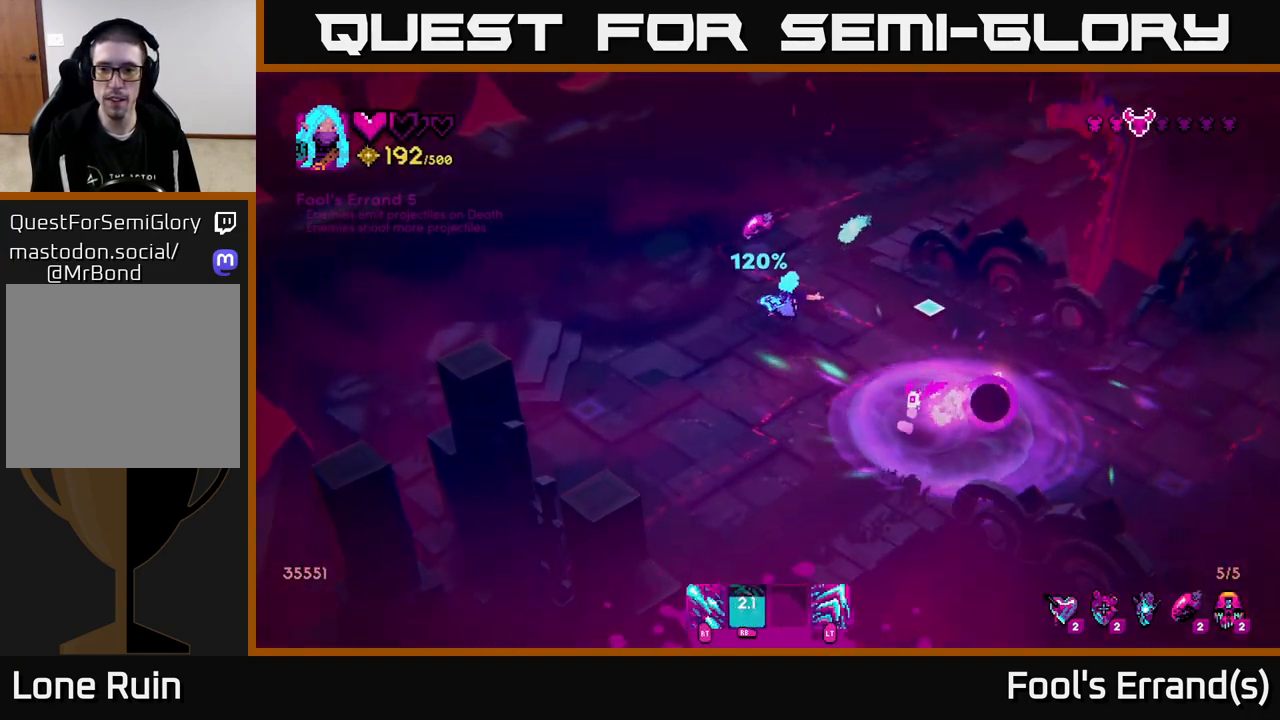
{"buttons": [], "left_stick": "up-right", "right_stick": "right", "events": [[17, "right_stick", "down-right"], [83, "R2", "down"], [117, "left_stick", "up"], [333, "R2", "up"], [417, "right_stick", "right"], [467, "left_stick", "up-right"]]}
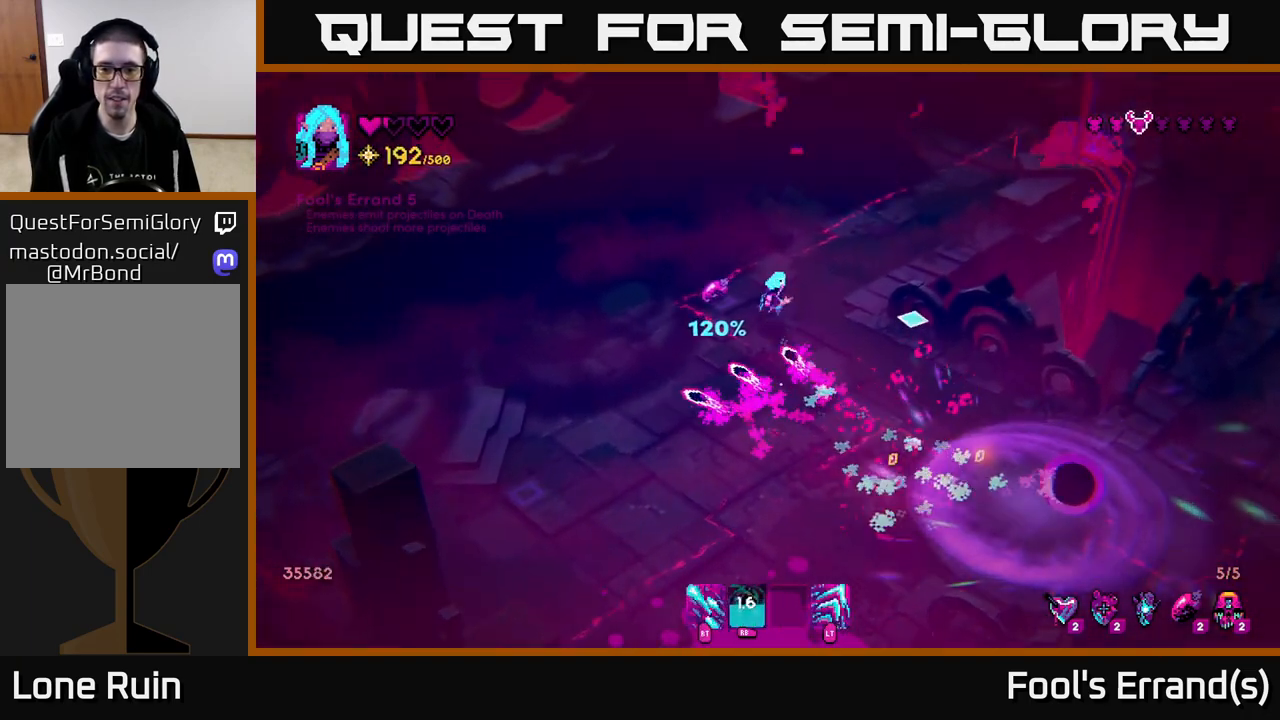
{"buttons": [], "left_stick": "down", "right_stick": "down-right", "events": [[150, "right_stick", "down-right"], [200, "left_stick", "down-right"], [250, "left_stick", "down"]]}
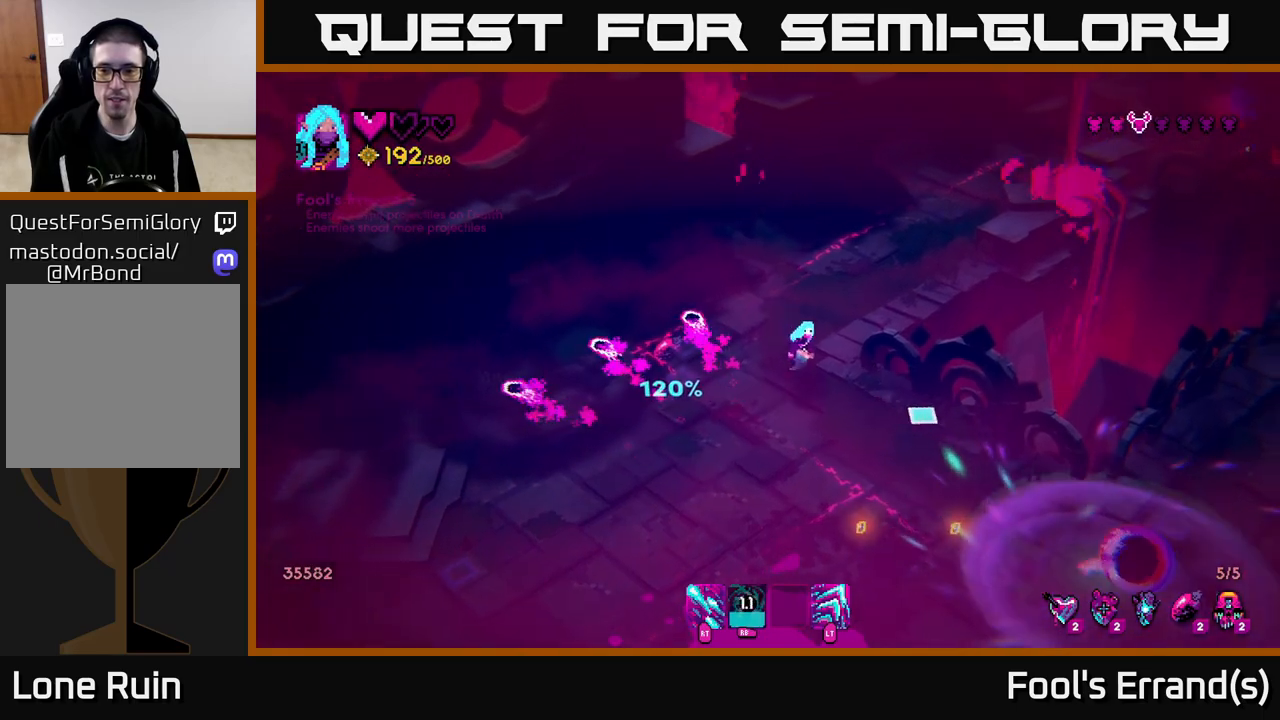
{"buttons": [], "left_stick": "down-right", "right_stick": "right", "events": [[200, "right_stick", "right"], [300, "left_stick", "down-right"]]}
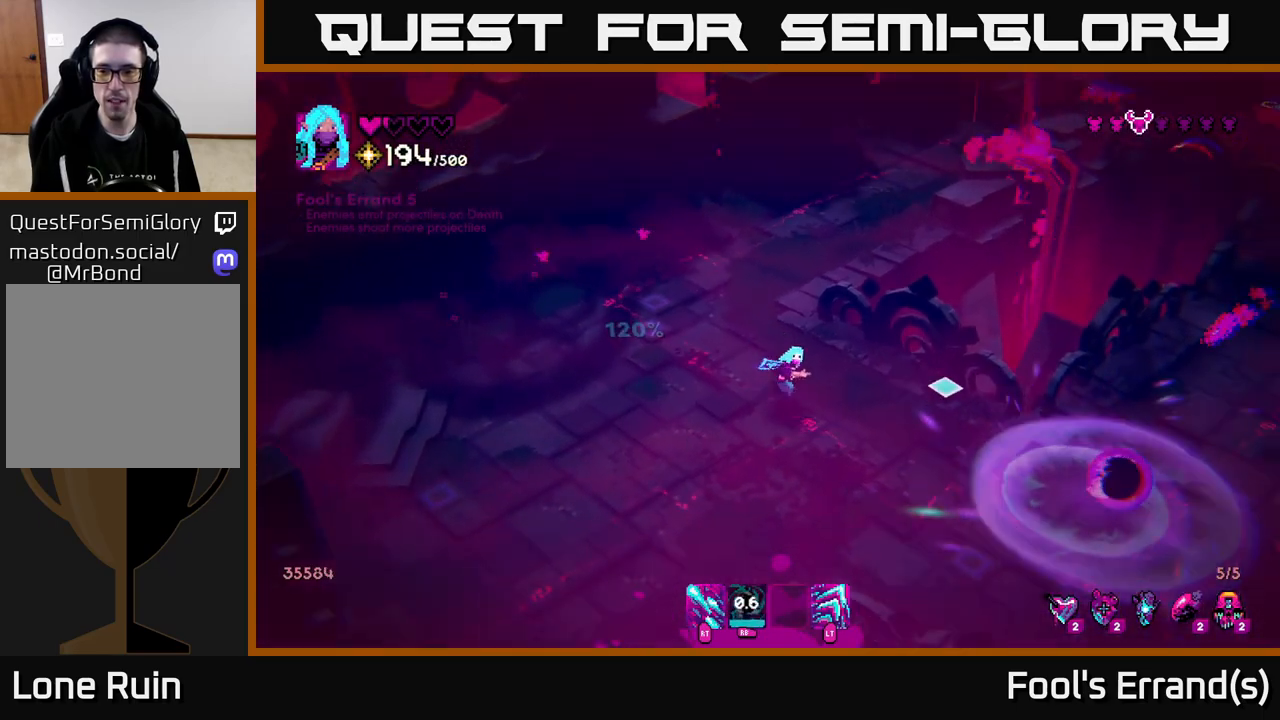
{"buttons": [], "left_stick": "down-right", "right_stick": "right", "events": []}
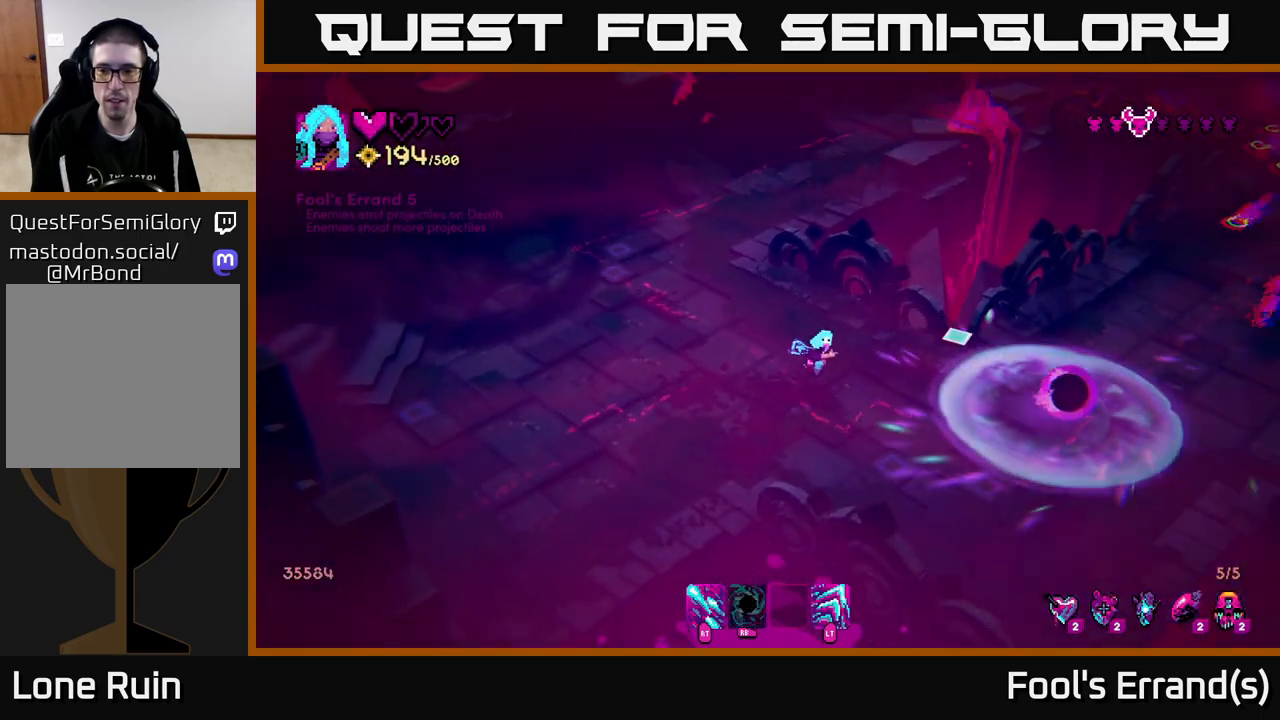
{"buttons": [], "left_stick": "down-right", "right_stick": "up-right", "events": [[100, "right_stick", "up-right"], [150, "left_stick", "left"], [267, "left_stick", "right"], [467, "left_stick", "down-right"]]}
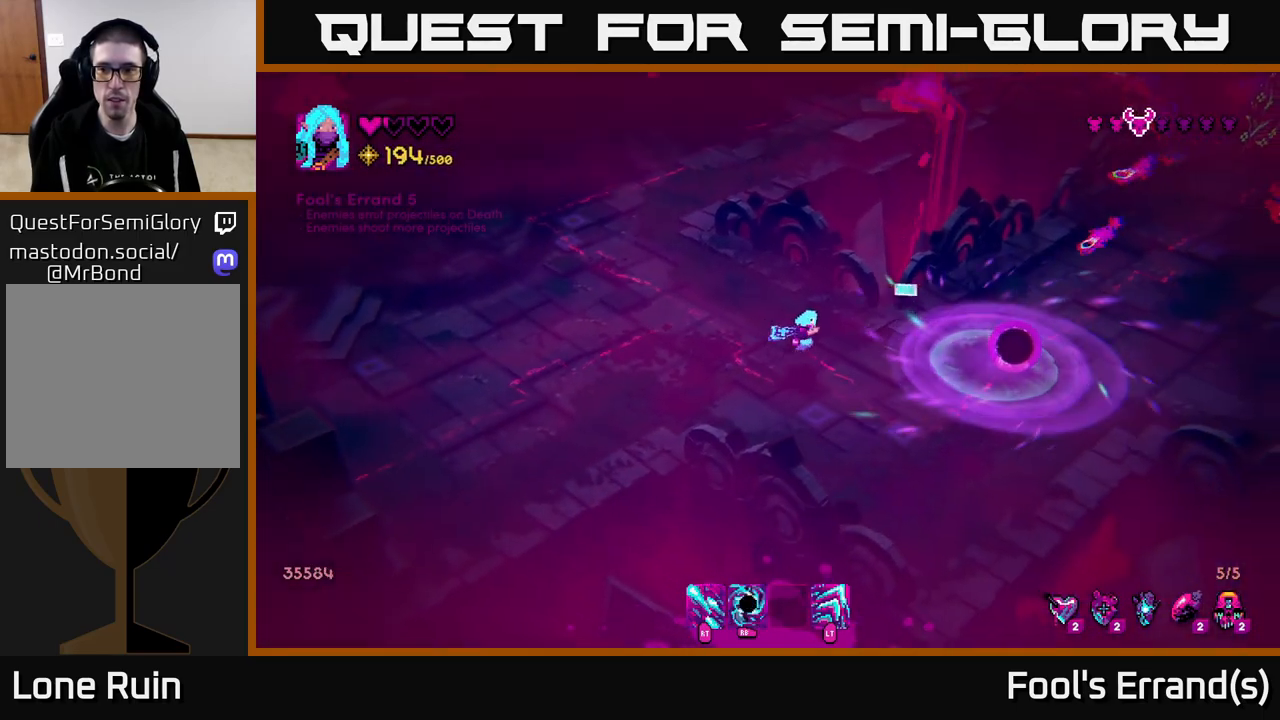
{"buttons": [], "left_stick": "down-right", "right_stick": "up-right", "events": []}
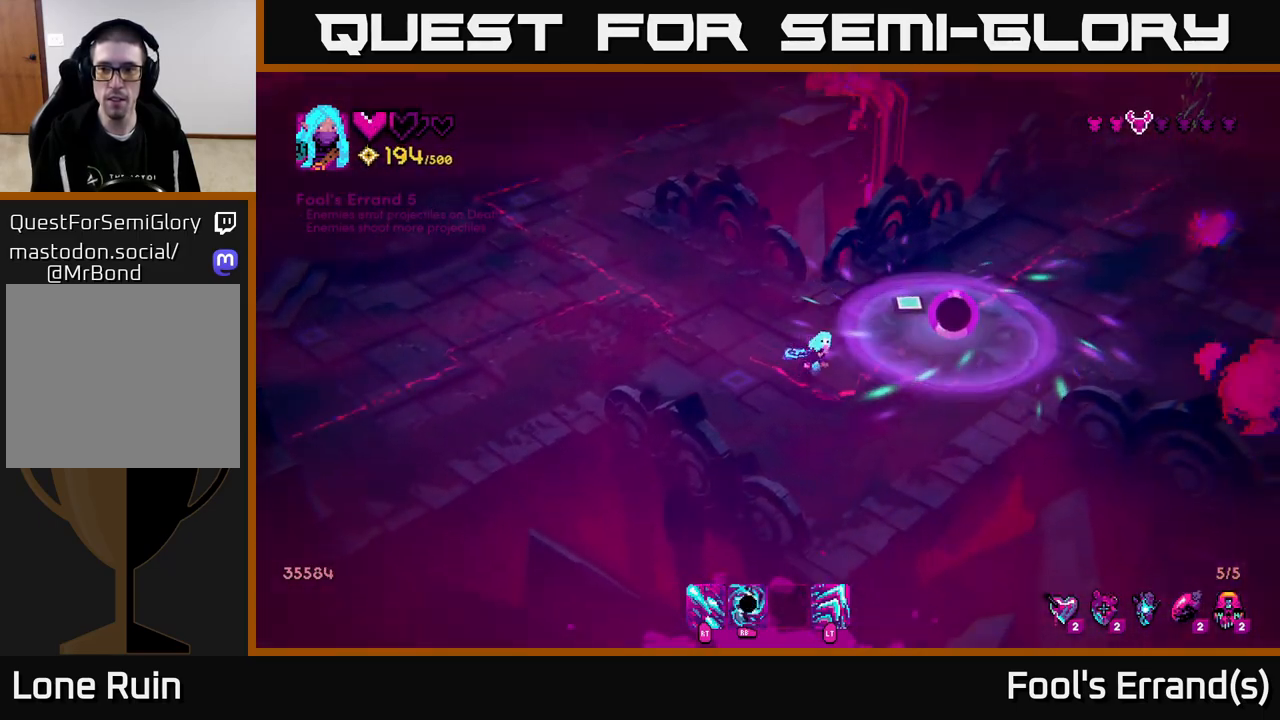
{"buttons": [], "left_stick": "up-right", "right_stick": "up-right", "events": [[67, "left_stick", "up-right"], [183, "L2", "down"], [350, "L2", "up"]]}
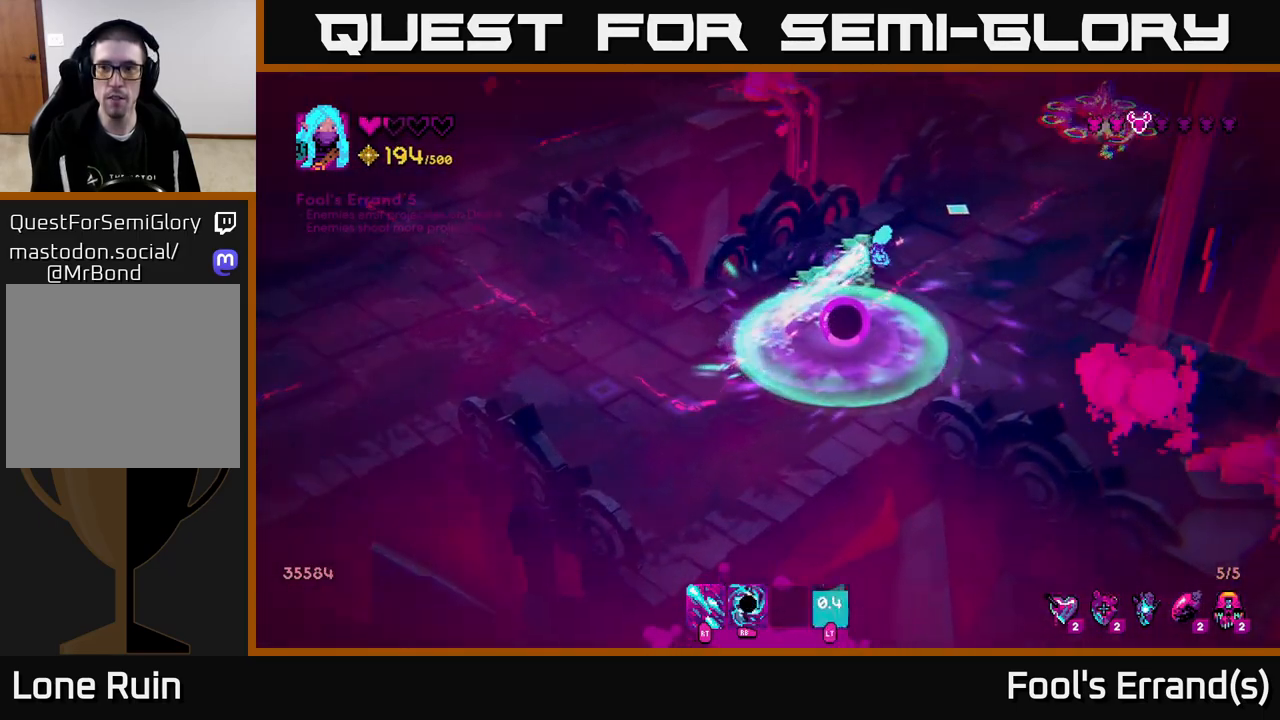
{"buttons": [], "left_stick": "down", "right_stick": "up-right", "events": [[267, "R1", "down"], [383, "R1", "up"], [450, "left_stick", "down"]]}
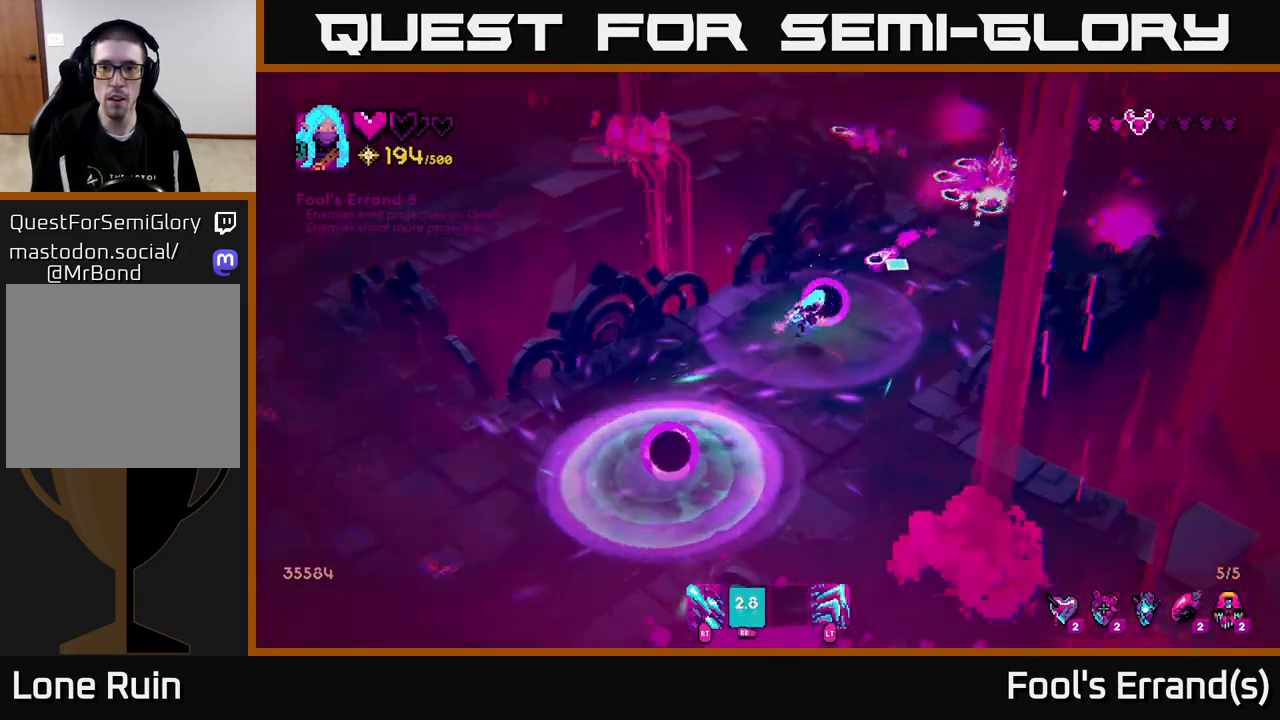
{"buttons": ["R2"], "left_stick": "up", "right_stick": "up-right", "events": [[167, "left_stick", "right"], [250, "left_stick", "up-right"], [400, "left_stick", "up"], [450, "R2", "down"]]}
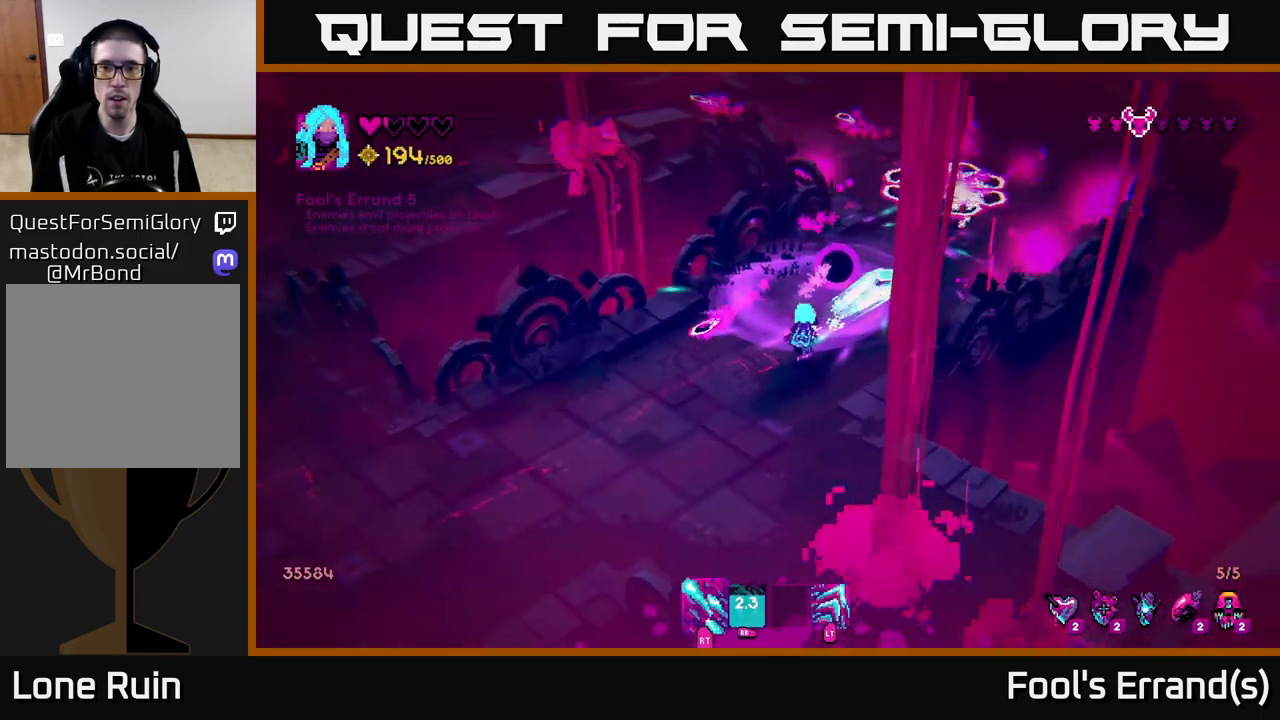
{"buttons": ["R2"], "left_stick": "up-left", "right_stick": "up-right", "events": [[267, "left_stick", "down-left"], [500, "left_stick", "up-left"]]}
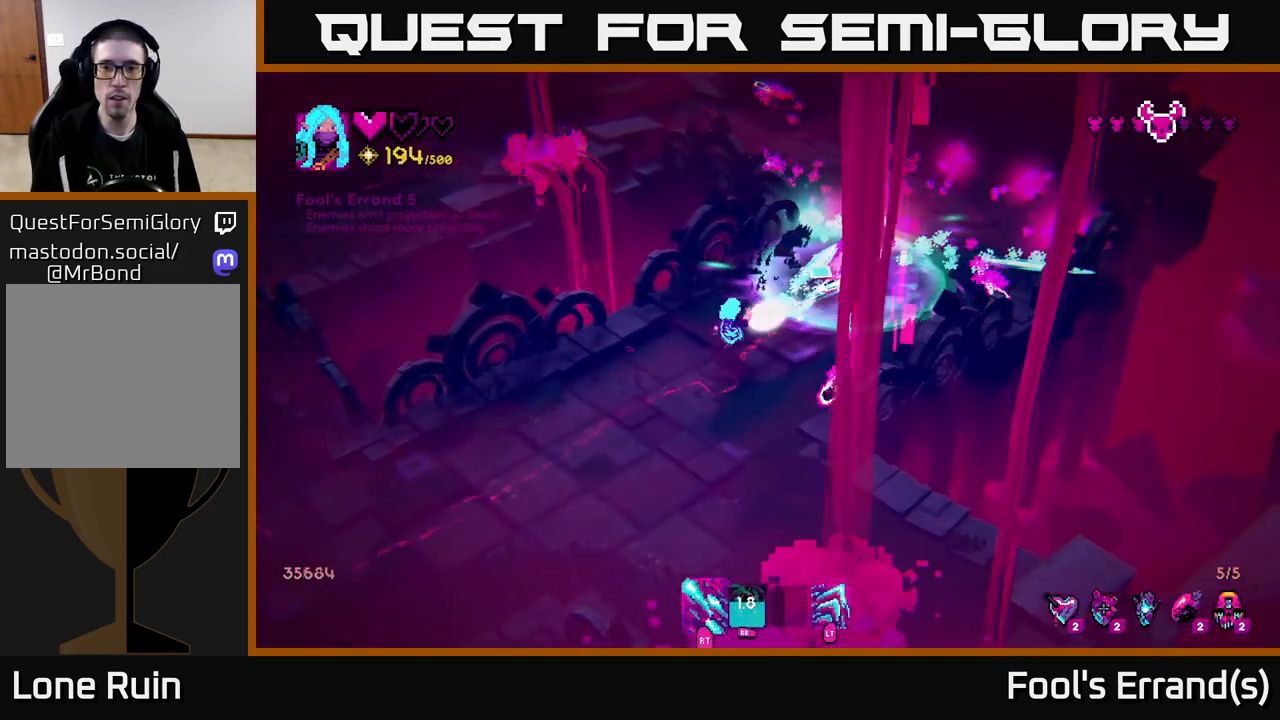
{"buttons": [], "left_stick": "down-right", "right_stick": "up-right", "events": [[50, "left_stick", "up"], [267, "left_stick", "center"], [317, "R2", "up"], [450, "left_stick", "down-right"]]}
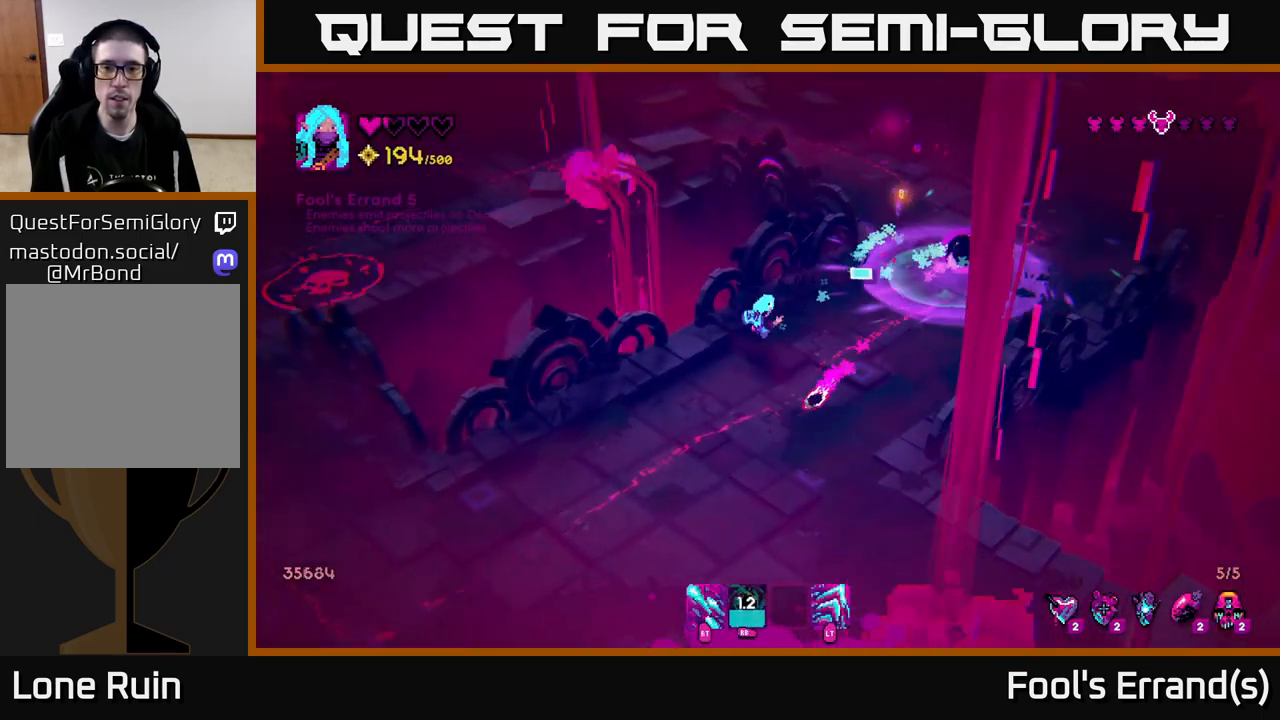
{"buttons": [], "left_stick": "up-right", "right_stick": "up-right", "events": [[250, "left_stick", "up-right"]]}
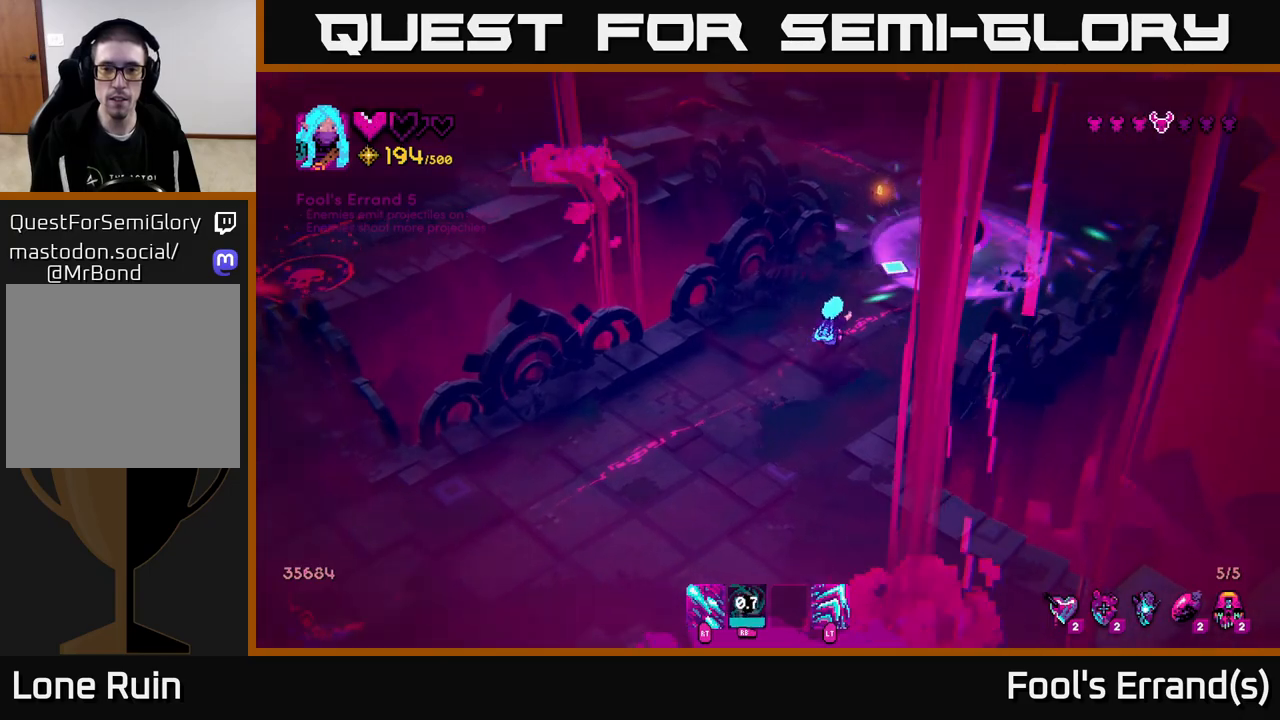
{"buttons": [], "left_stick": "up-right", "right_stick": "left", "events": [[67, "right_stick", "up-left"], [317, "right_stick", "left"]]}
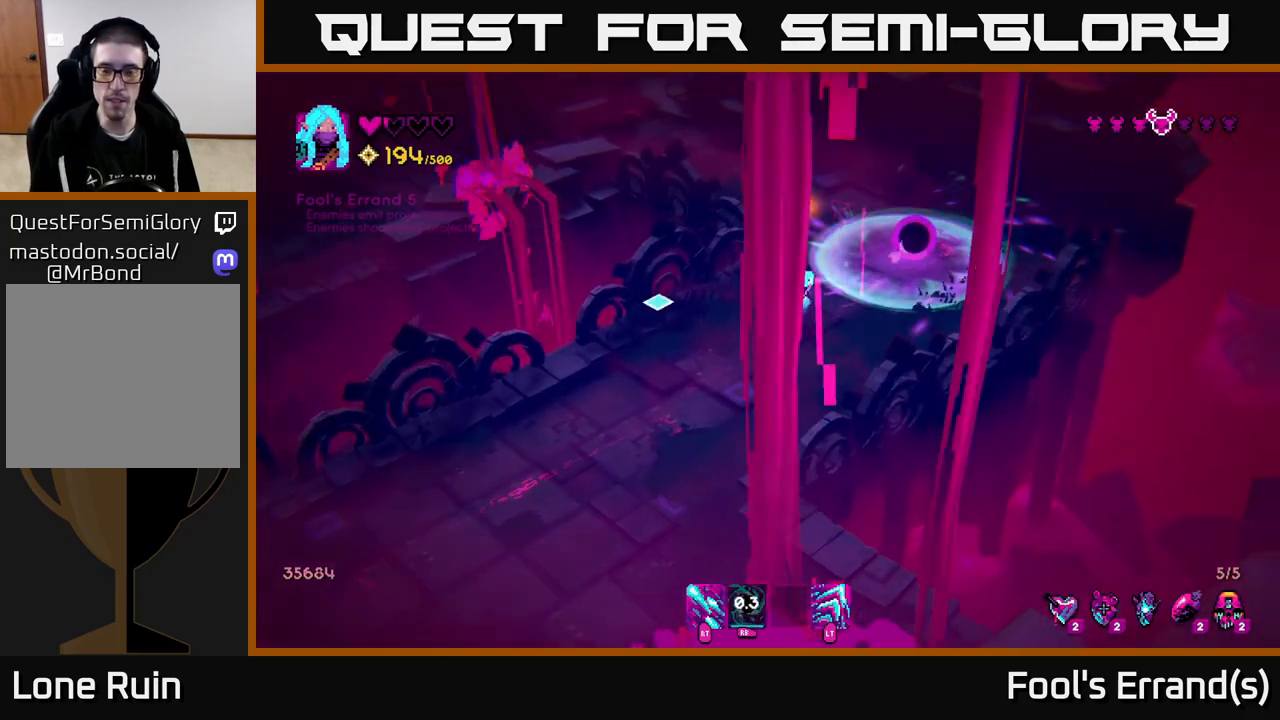
{"buttons": [], "left_stick": "down-left", "right_stick": "left", "events": [[200, "left_stick", "down"], [450, "left_stick", "down-left"]]}
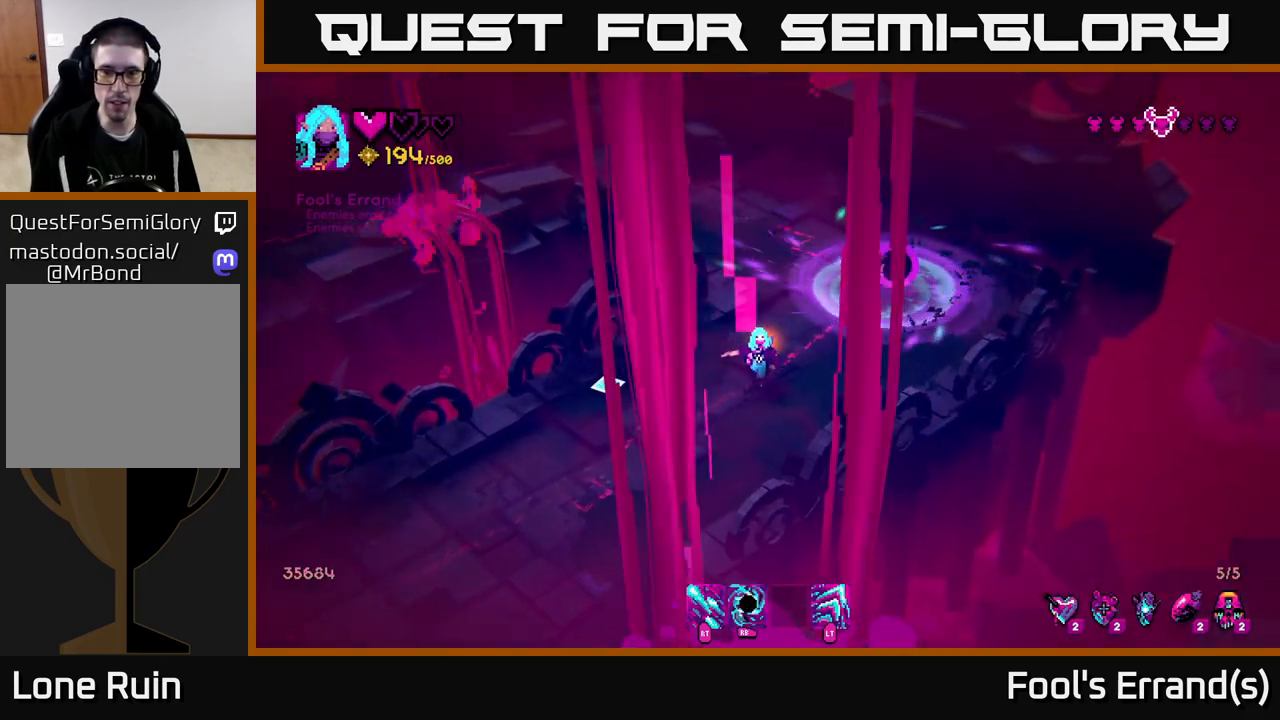
{"buttons": [], "left_stick": "down-left", "right_stick": "down-left", "events": [[200, "right_stick", "down-left"], [250, "L2", "down"], [383, "L2", "up"]]}
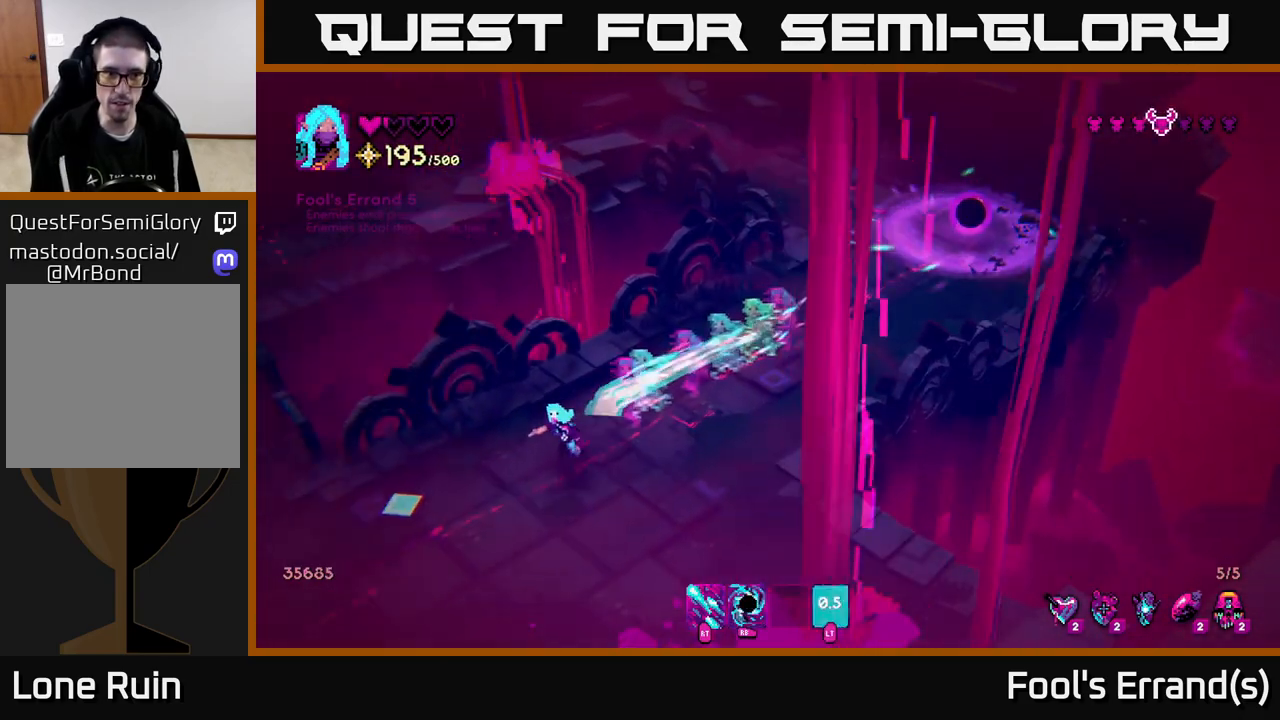
{"buttons": [], "left_stick": "down-left", "right_stick": "down", "events": [[217, "right_stick", "down"], [250, "left_stick", "down"], [483, "left_stick", "down-left"]]}
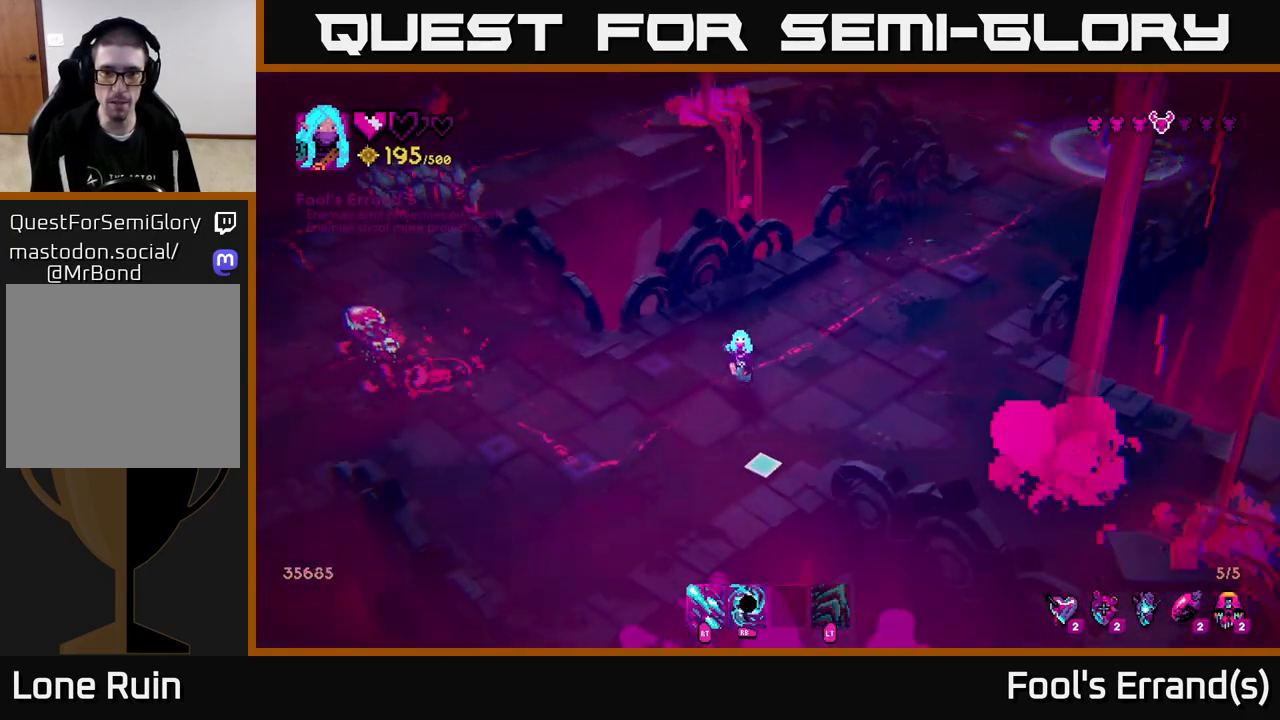
{"buttons": [], "left_stick": "left", "right_stick": "up-left", "events": [[50, "right_stick", "down-right"], [167, "left_stick", "down-right"], [267, "left_stick", "down-left"], [283, "right_stick", "left"], [367, "right_stick", "up-left"], [467, "left_stick", "left"]]}
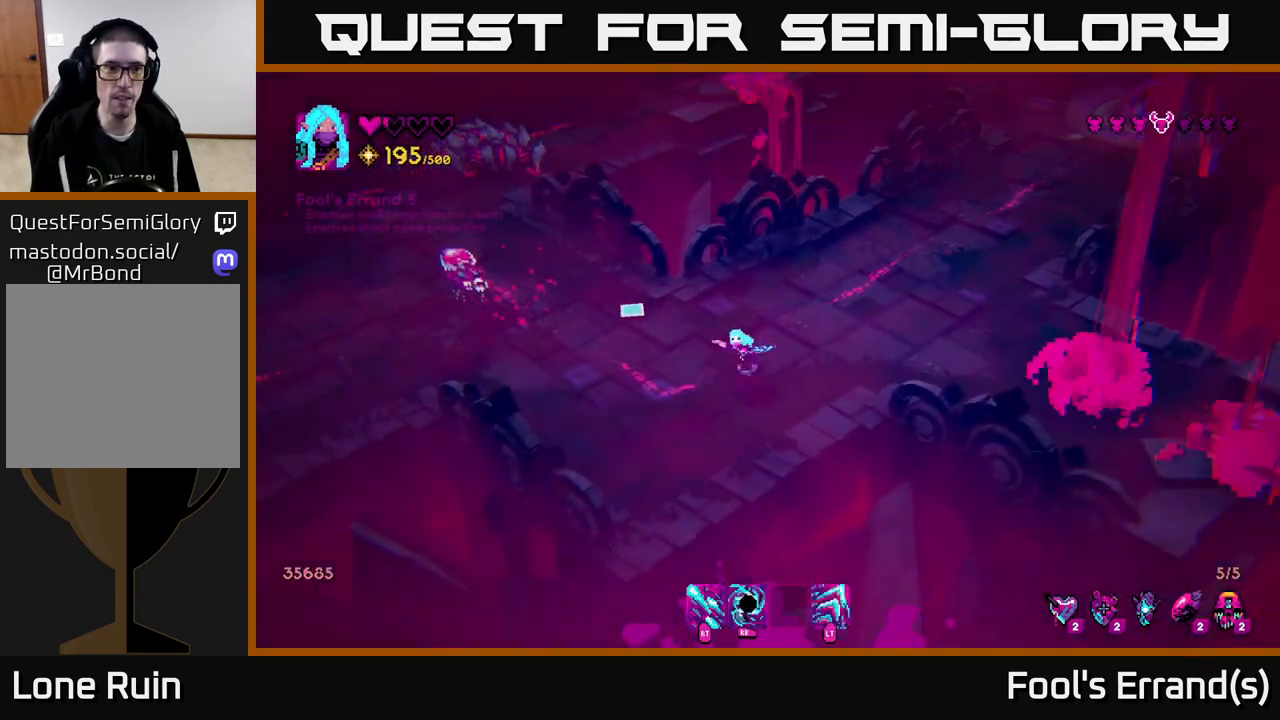
{"buttons": ["R2"], "left_stick": "up", "right_stick": "up-left", "events": [[50, "R2", "down"], [483, "left_stick", "up"]]}
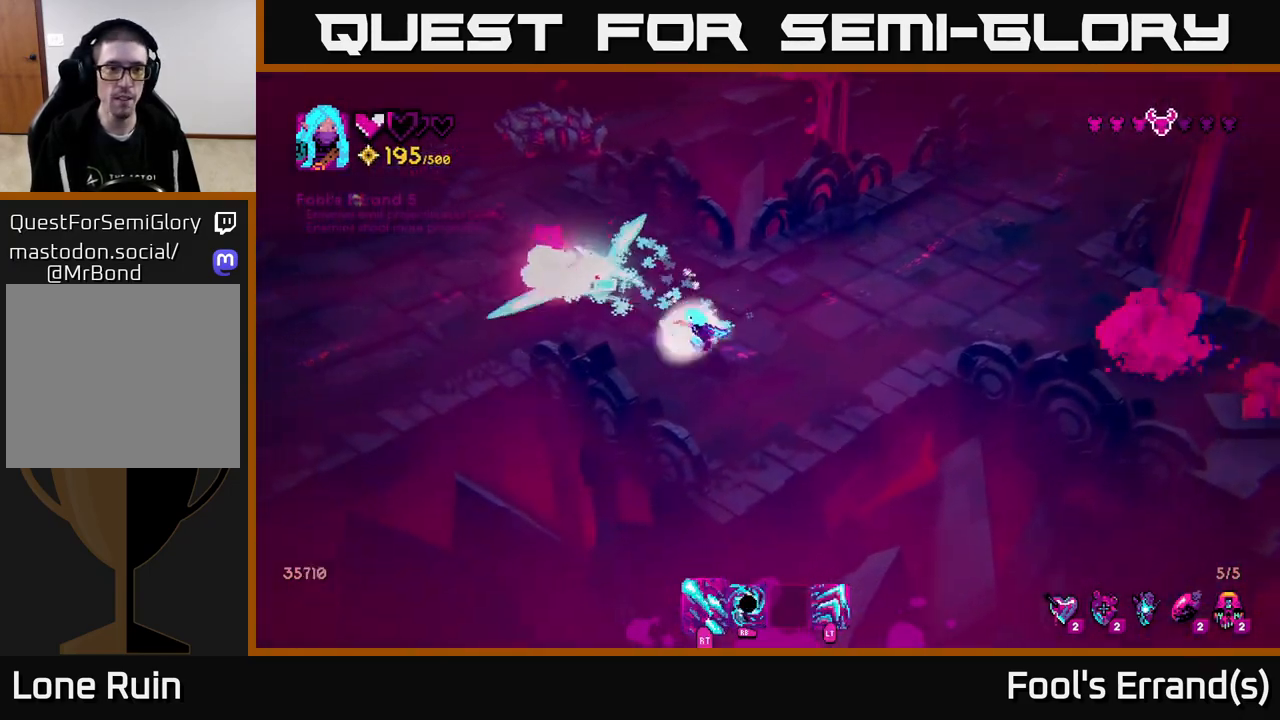
{"buttons": [], "left_stick": "left", "right_stick": "up-left", "events": [[17, "left_stick", "up-right"], [417, "R2", "up"], [467, "left_stick", "left"]]}
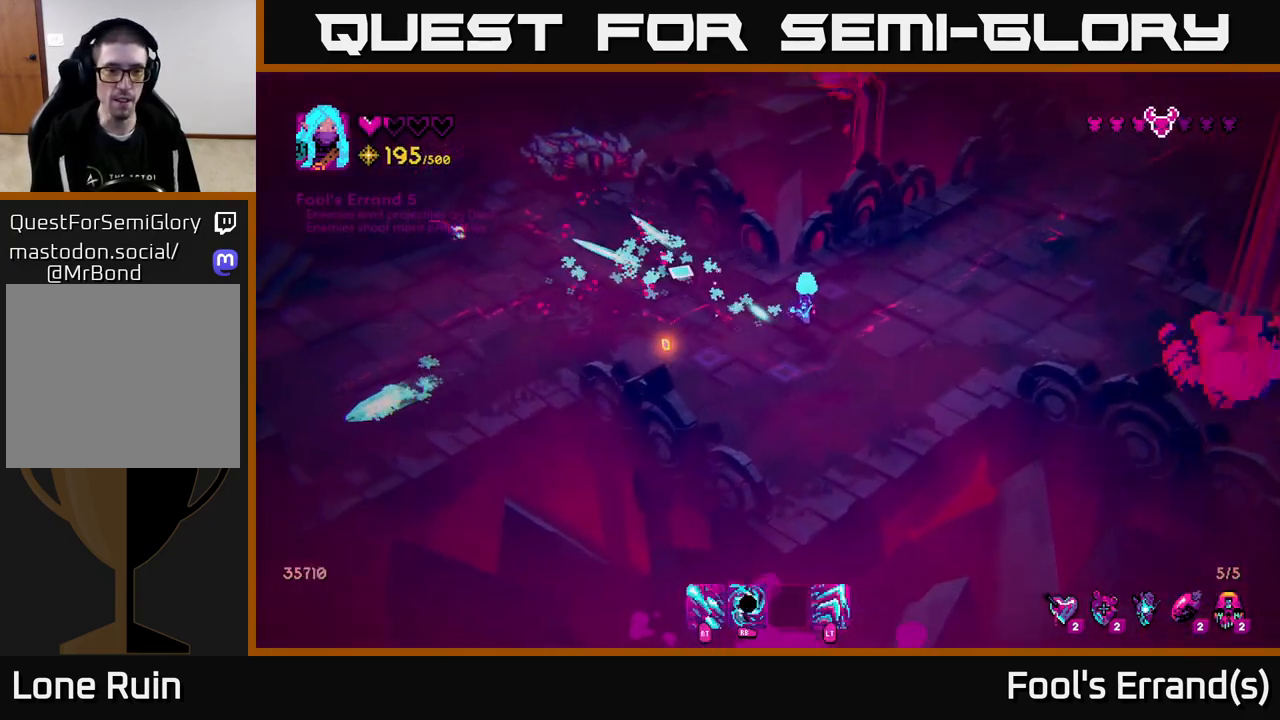
{"buttons": ["R1"], "left_stick": "up-left", "right_stick": "up-left", "events": [[200, "R2", "down"], [383, "left_stick", "up-left"], [400, "R2", "up"], [500, "R1", "down"]]}
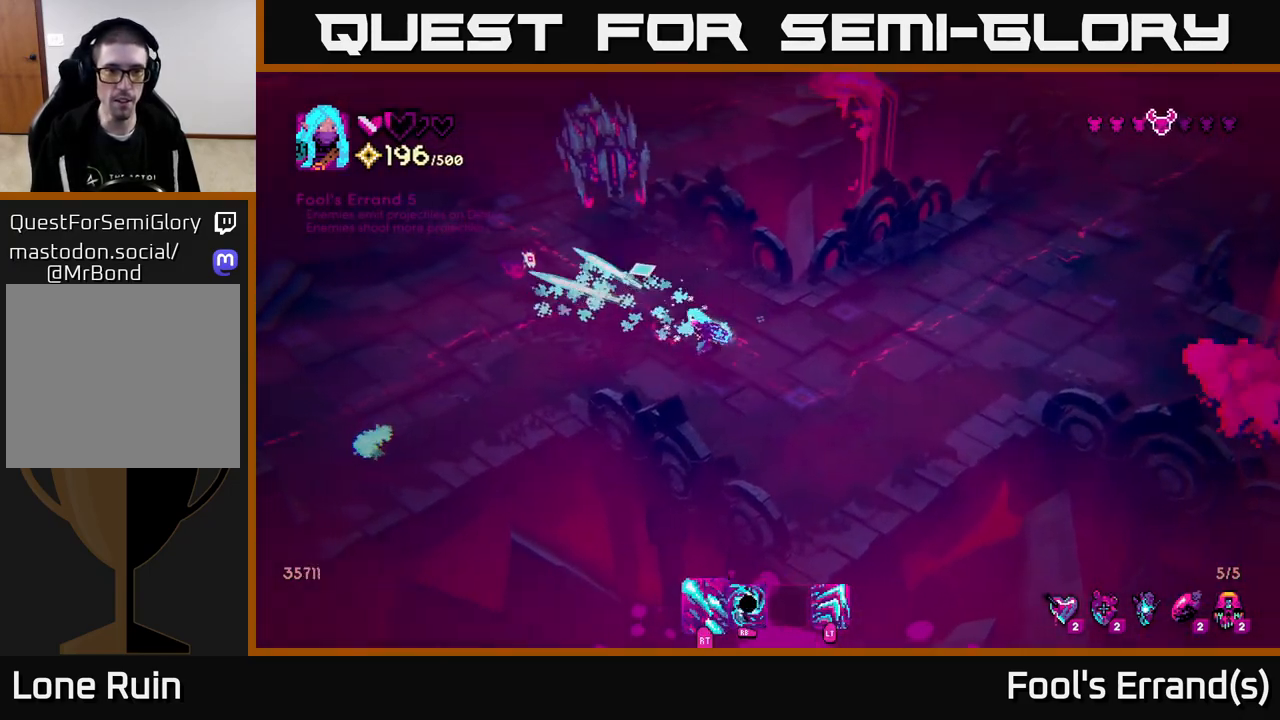
{"buttons": ["R2"], "left_stick": "down-right", "right_stick": "up-left", "events": [[67, "left_stick", "down-right"], [117, "R1", "up"], [217, "R2", "down"]]}
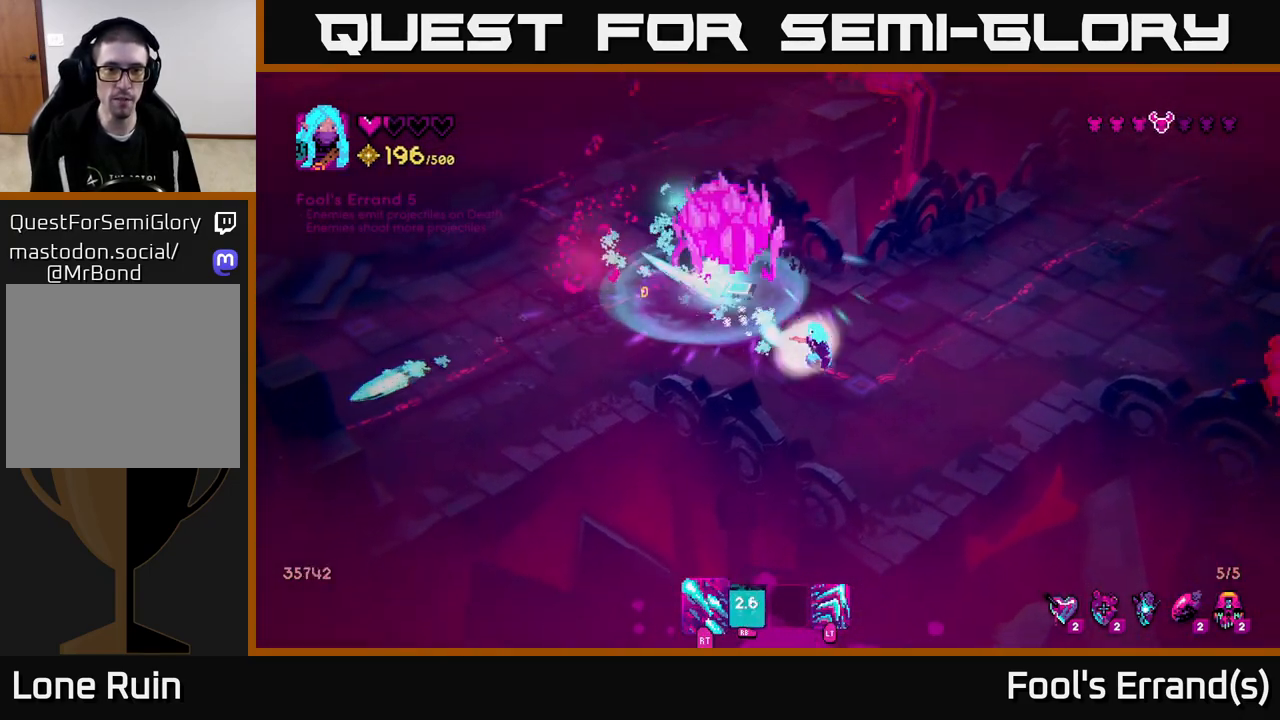
{"buttons": [], "left_stick": "up-right", "right_stick": "up-left", "events": [[133, "left_stick", "right"], [333, "R2", "up"], [417, "left_stick", "up-right"]]}
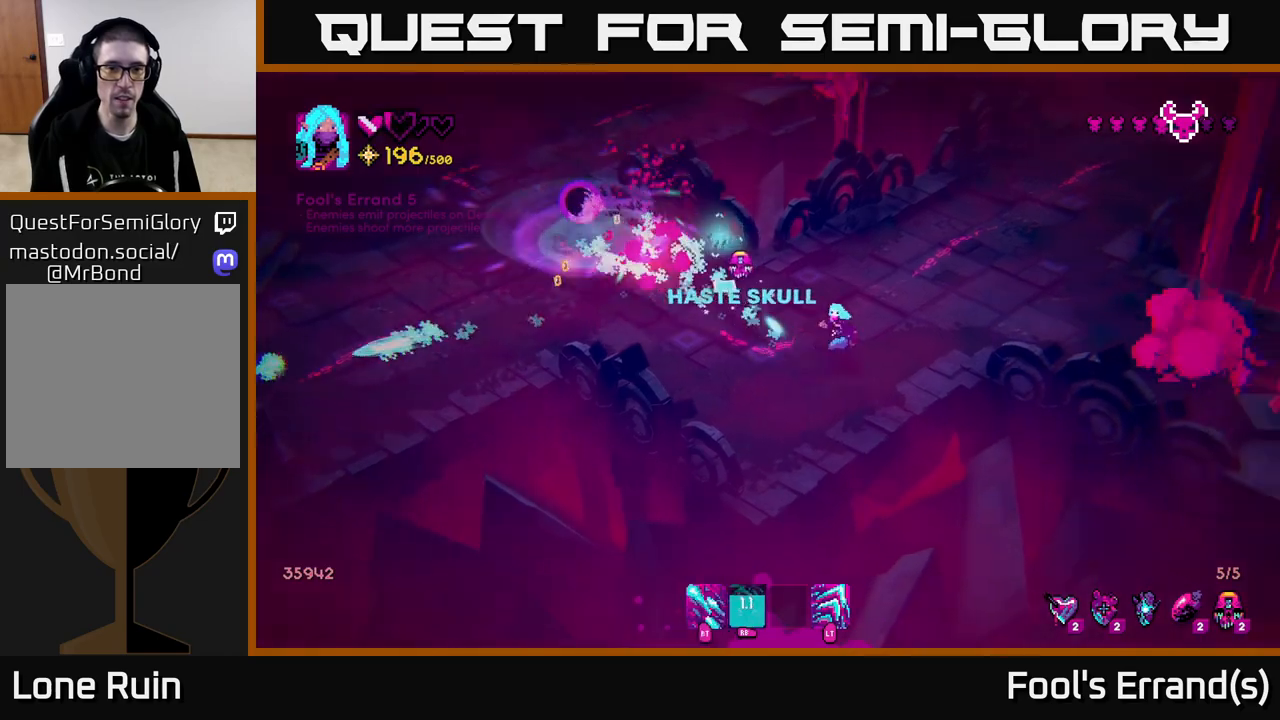
{"buttons": ["L2"], "left_stick": "left", "right_stick": "up-left", "events": [[200, "left_stick", "up-left"], [417, "left_stick", "left"], [467, "L2", "down"]]}
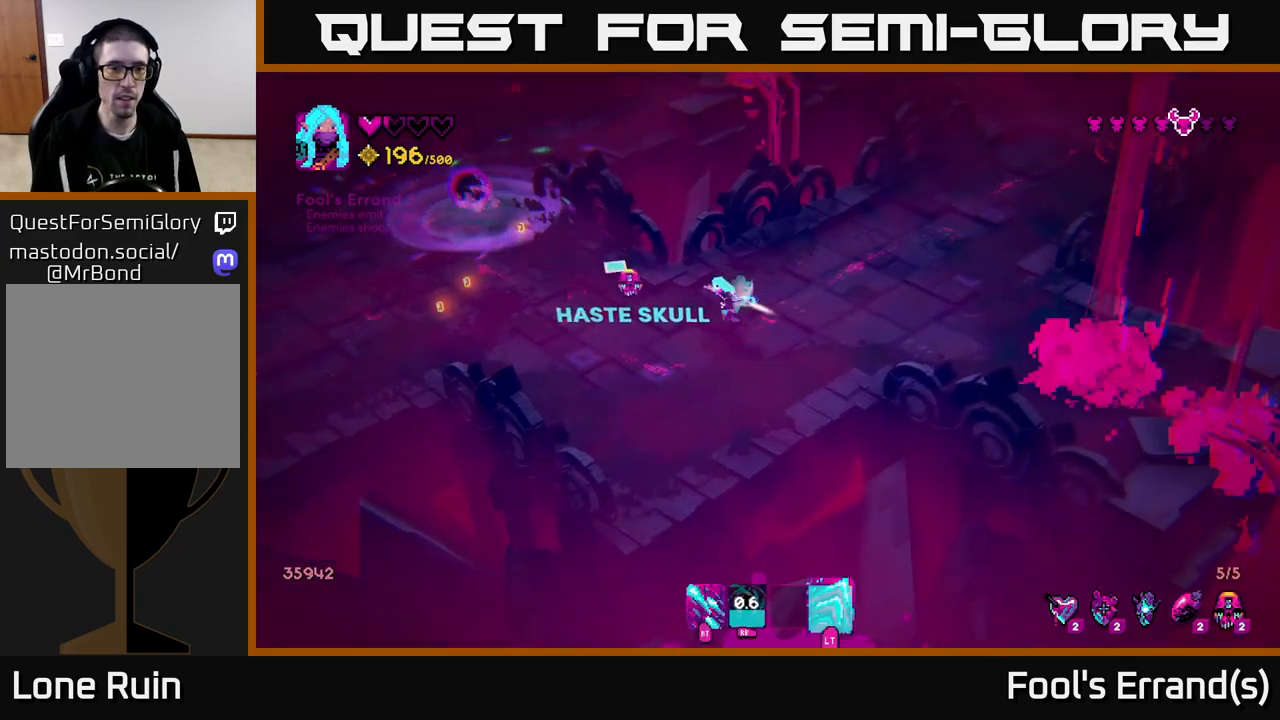
{"buttons": [], "left_stick": "up", "right_stick": "up-left", "events": [[133, "L2", "up"], [167, "left_stick", "up-left"], [333, "left_stick", "up"]]}
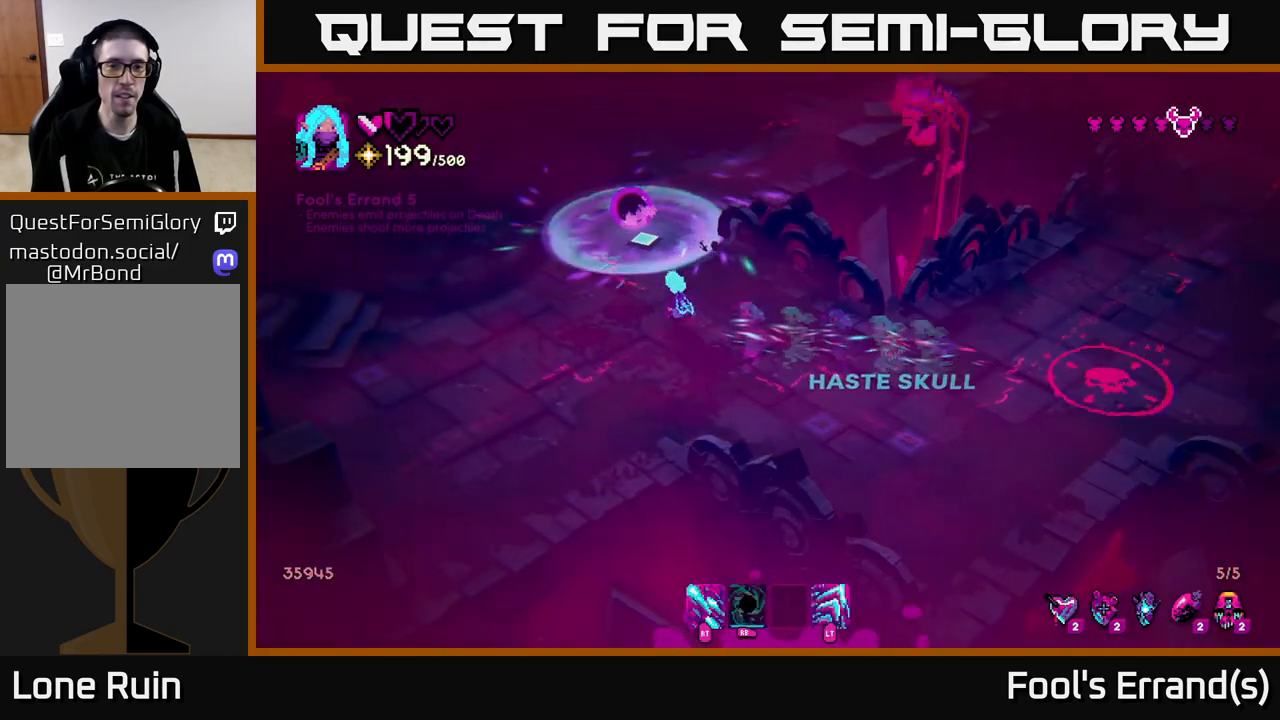
{"buttons": [], "left_stick": "down-right", "right_stick": "right", "events": [[67, "left_stick", "right"], [100, "right_stick", "down-left"], [117, "left_stick", "down-right"], [300, "right_stick", "down-right"], [450, "right_stick", "right"]]}
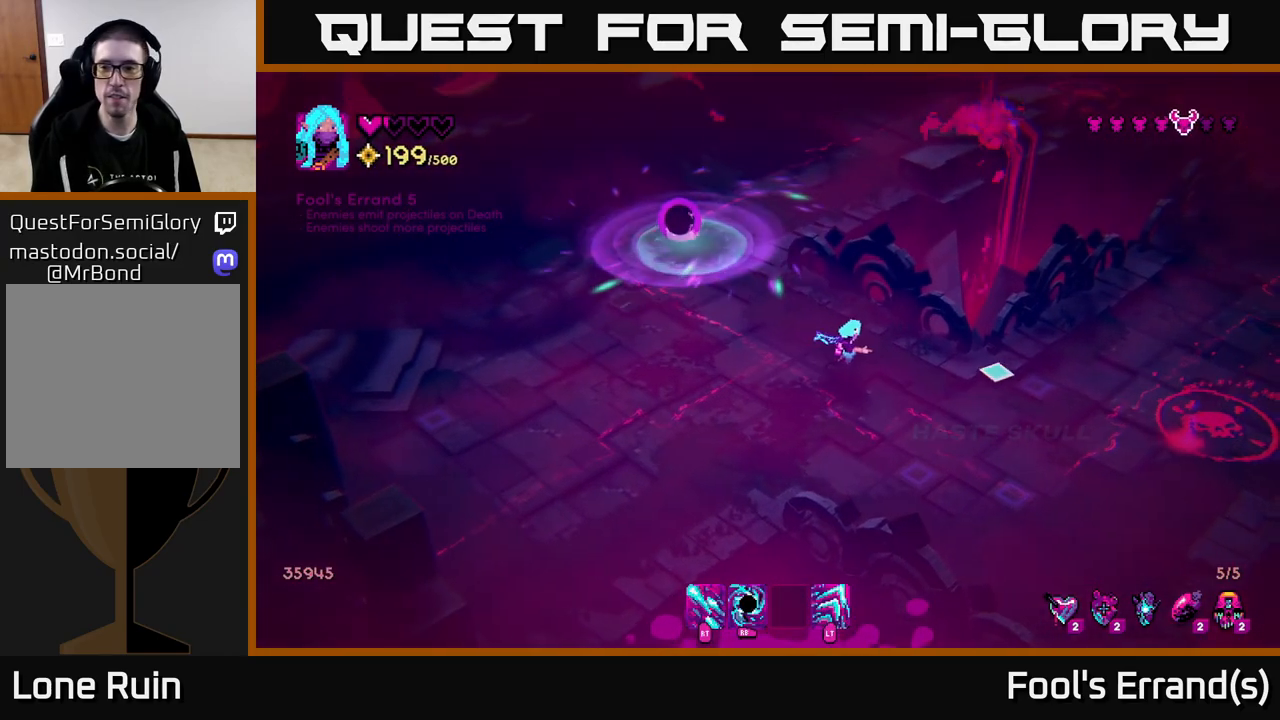
{"buttons": ["R2"], "left_stick": "right", "right_stick": "right", "events": [[350, "R2", "down"], [483, "left_stick", "right"]]}
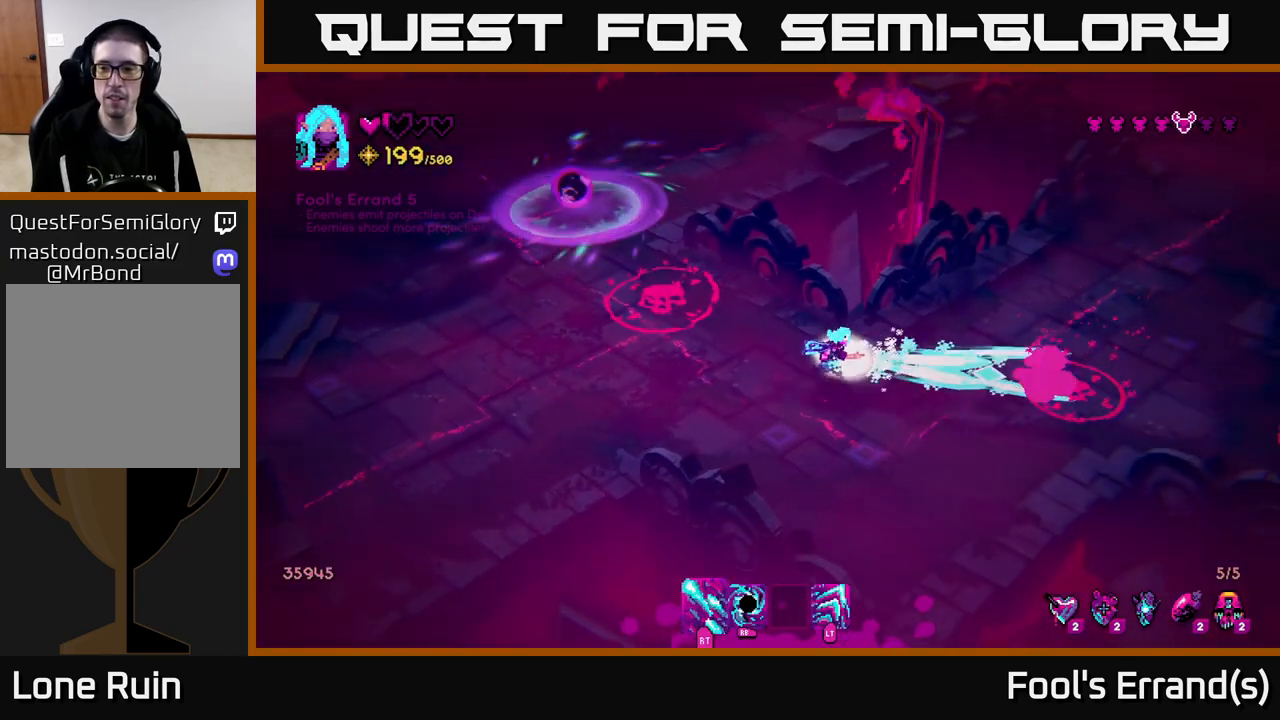
{"buttons": [], "left_stick": "left", "right_stick": "up-left", "events": [[133, "left_stick", "center"], [233, "left_stick", "left"], [400, "R2", "up"], [483, "right_stick", "up-left"]]}
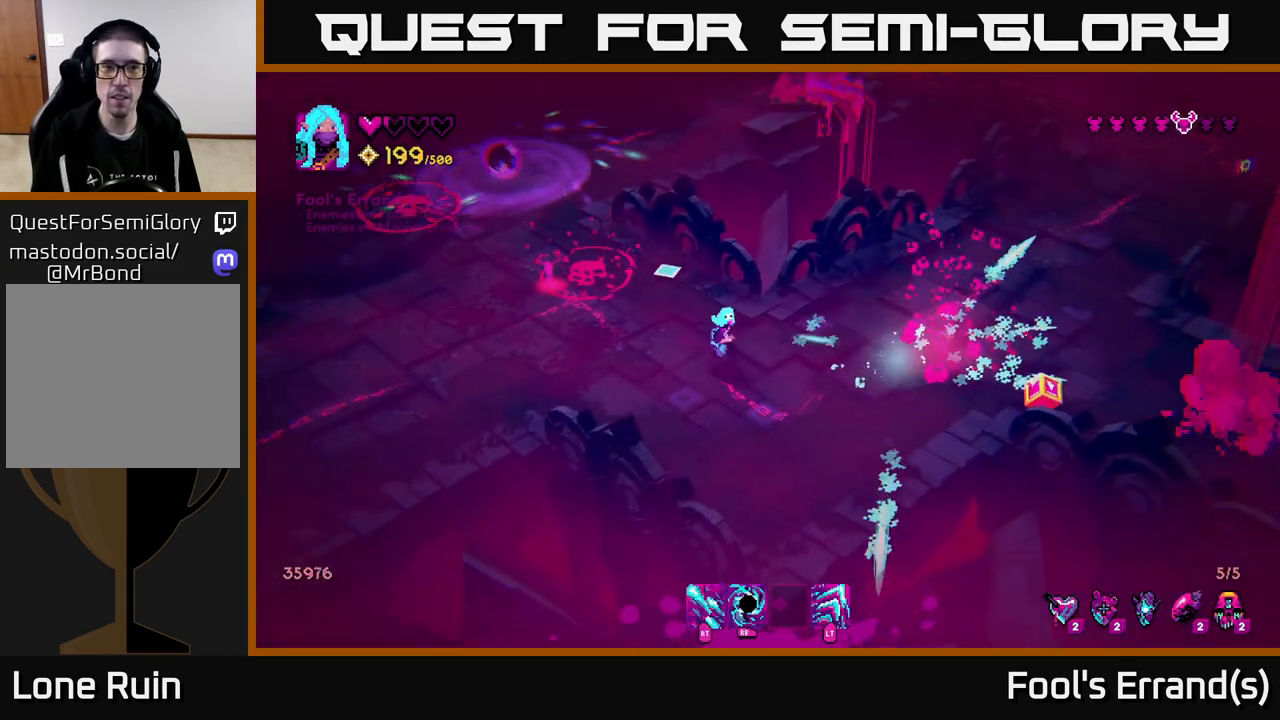
{"buttons": ["R2"], "left_stick": "center", "right_stick": "up-left", "events": [[83, "left_stick", "up-left"], [250, "R2", "down"], [467, "left_stick", "center"]]}